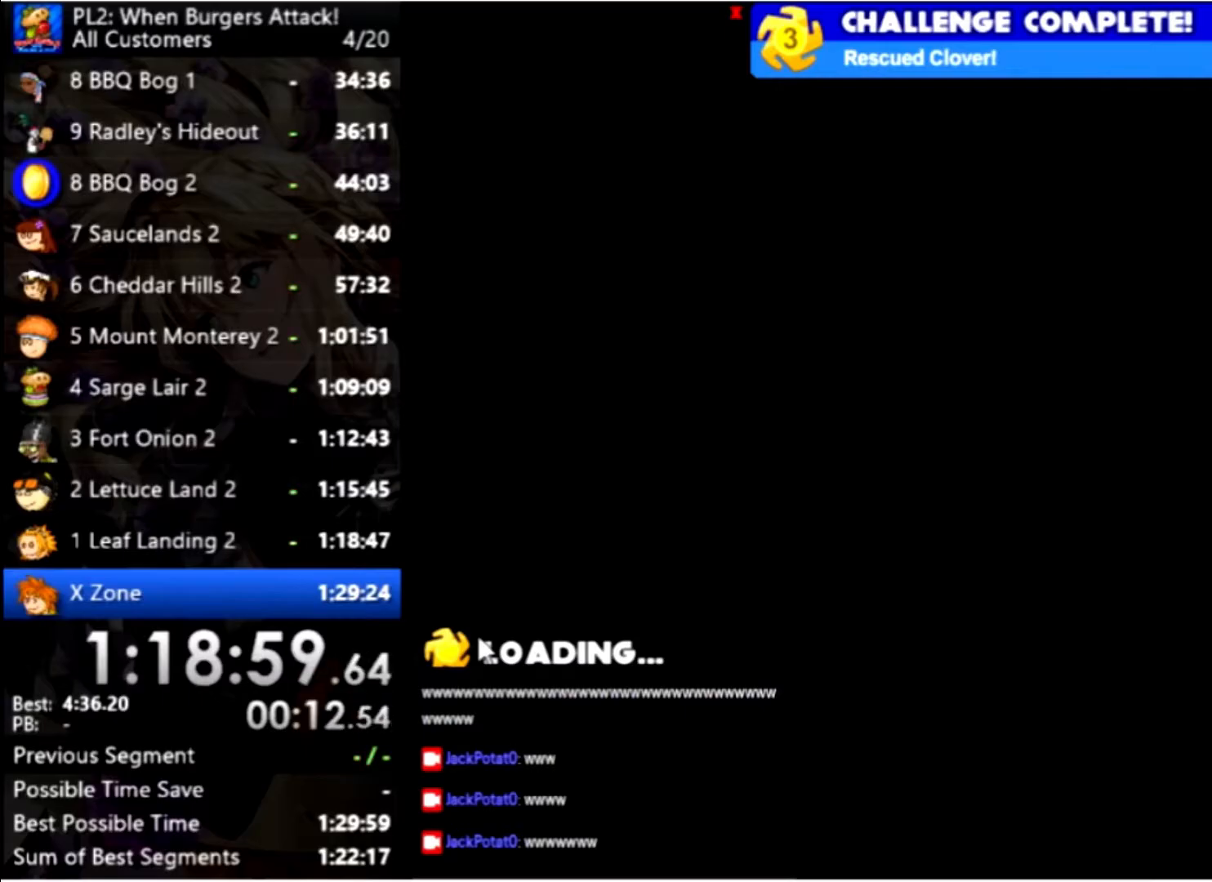
Gameplay with keyboard and mouse; each line is a JSON object with the keys and mouse buttons held at the frame after it. "events" lists presses ("down") and releases ("up") of "down", "left", "right", "space", "up", "mouse_left" and "mouse_right" between this image and that frame as [ms after this image, input, new state], when the widget could be followed in between. "mouse_left", "mouse_right" = the "left", "right" buttons of the "mouse" list. No other keys are recorded. Mouse movement is not recorded.
{"keys": ["right"], "mouse": [], "events": [[400, "right", "down"]]}
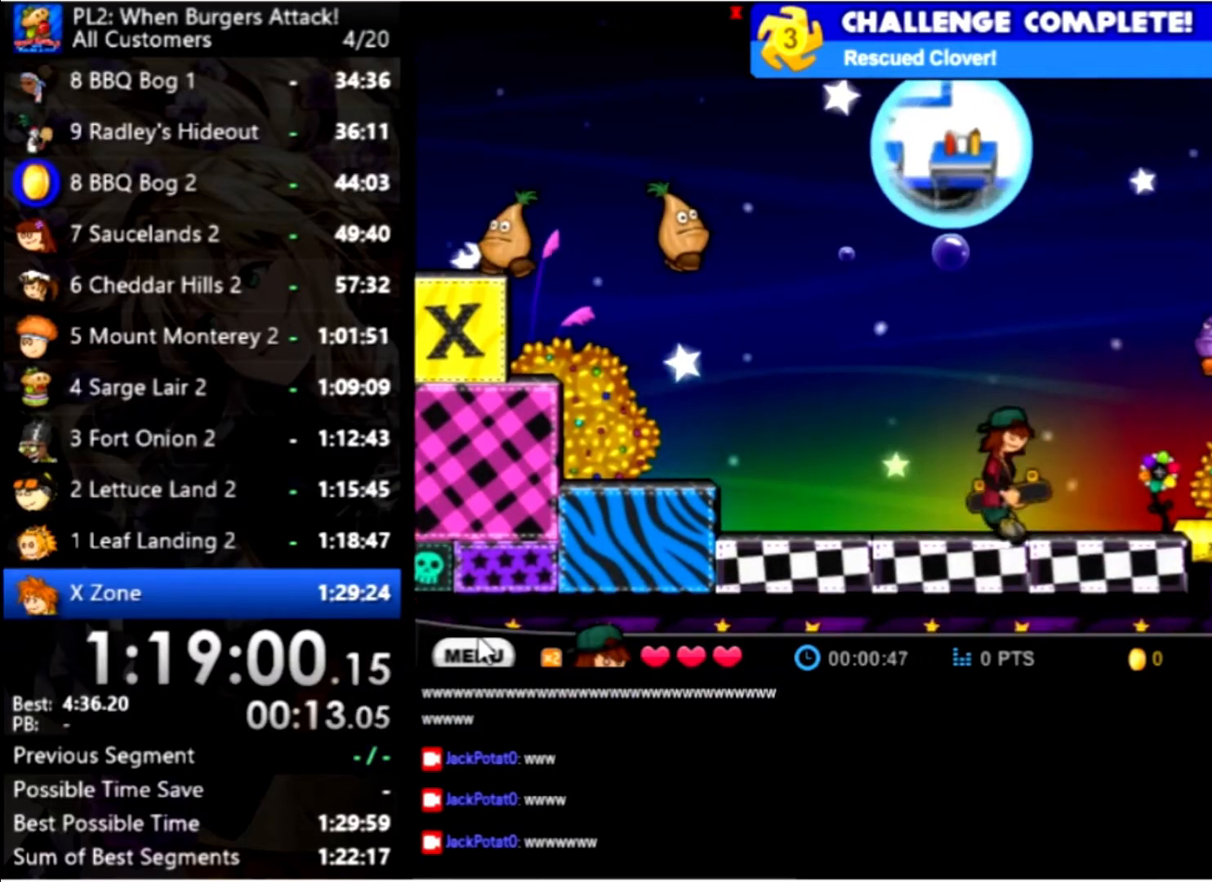
{"keys": ["space"], "mouse": [], "events": [[200, "right", "up"], [400, "right", "down"], [433, "space", "down"], [500, "right", "up"]]}
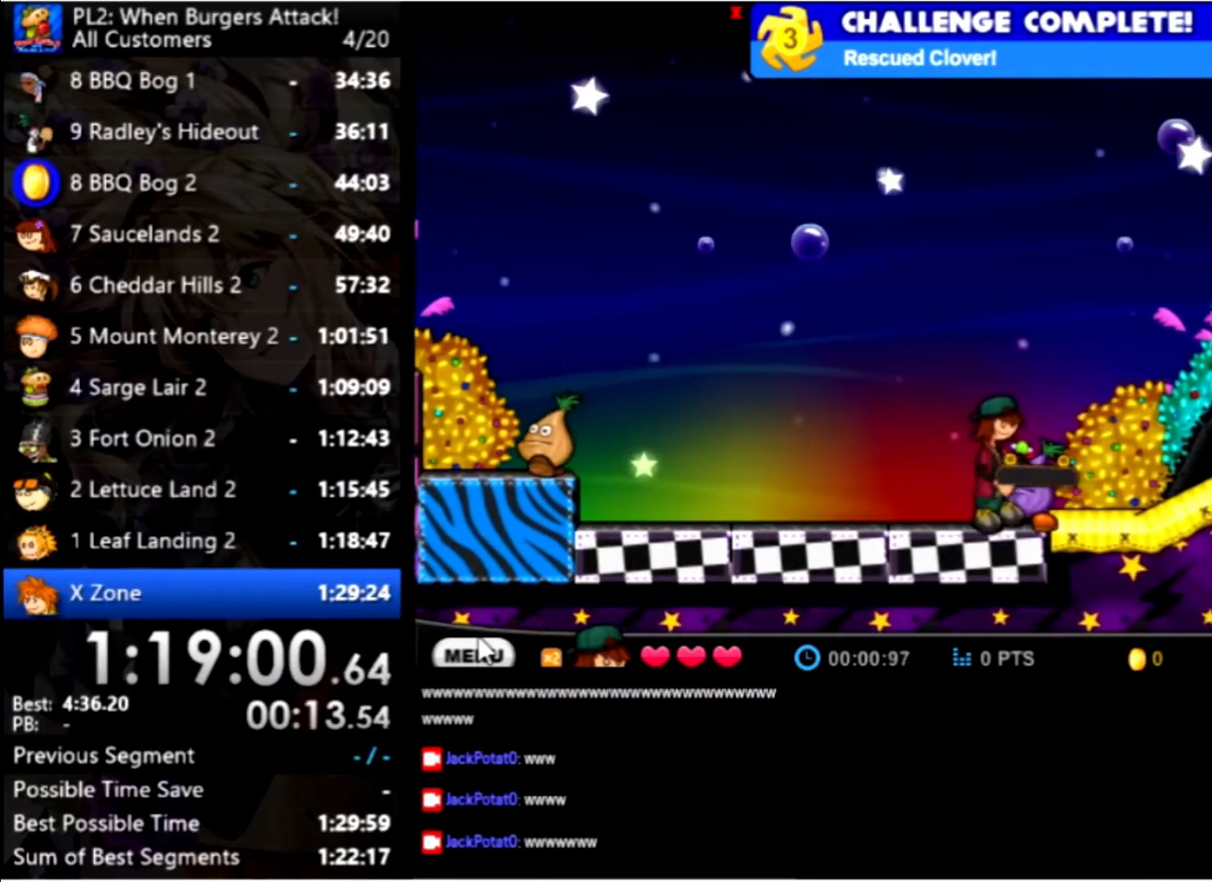
{"keys": ["right"], "mouse": [], "events": [[100, "space", "up"], [366, "right", "down"]]}
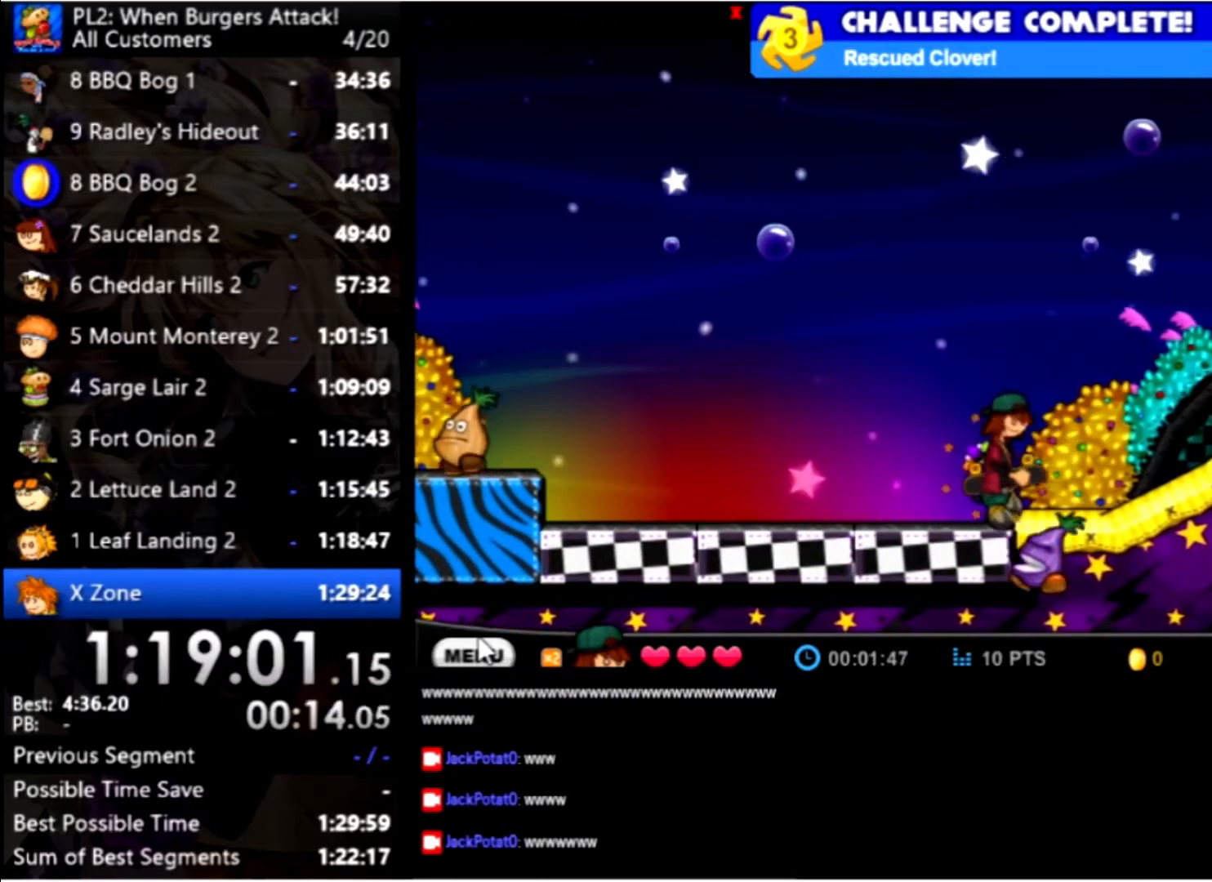
{"keys": [], "mouse": [], "events": [[200, "space", "down"], [333, "right", "up"], [333, "space", "up"]]}
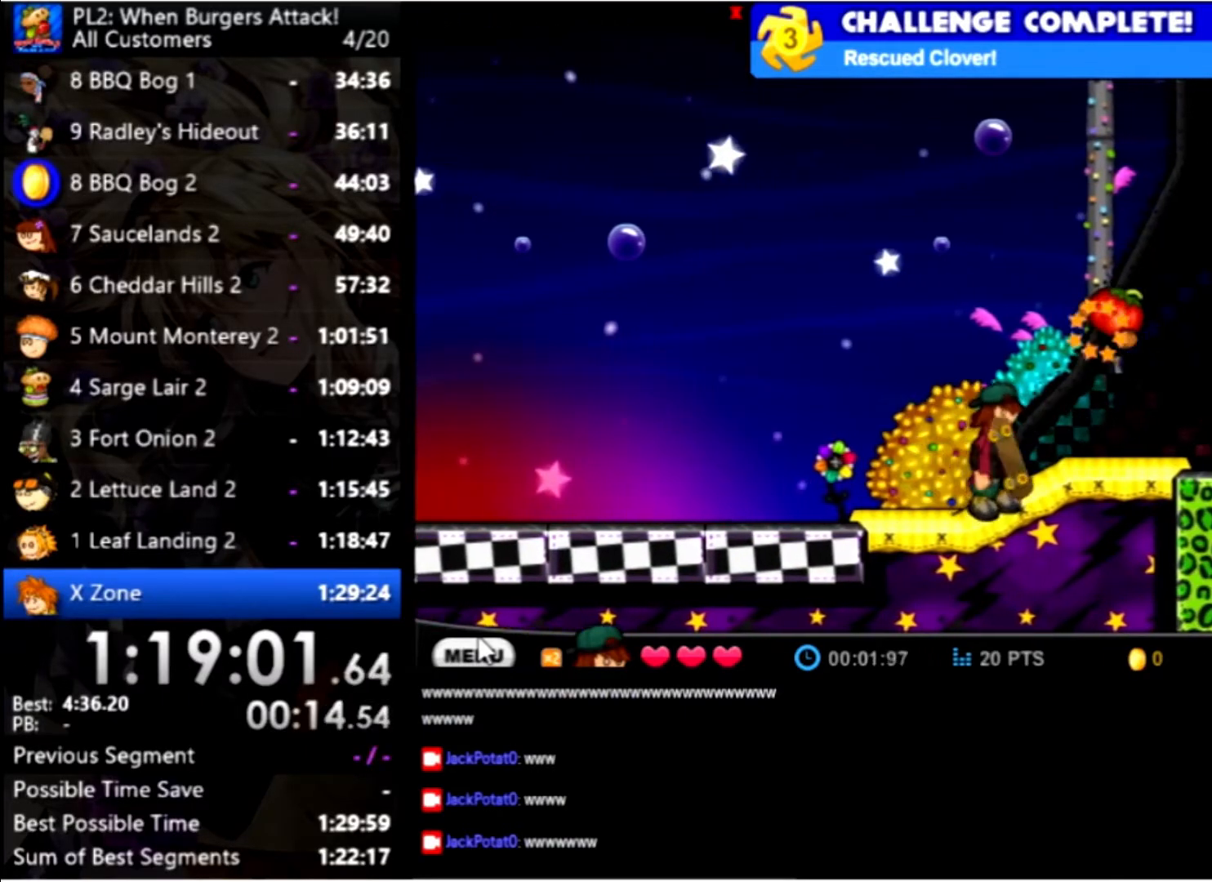
{"keys": [], "mouse": [], "events": [[400, "left", "down"], [433, "left", "up"]]}
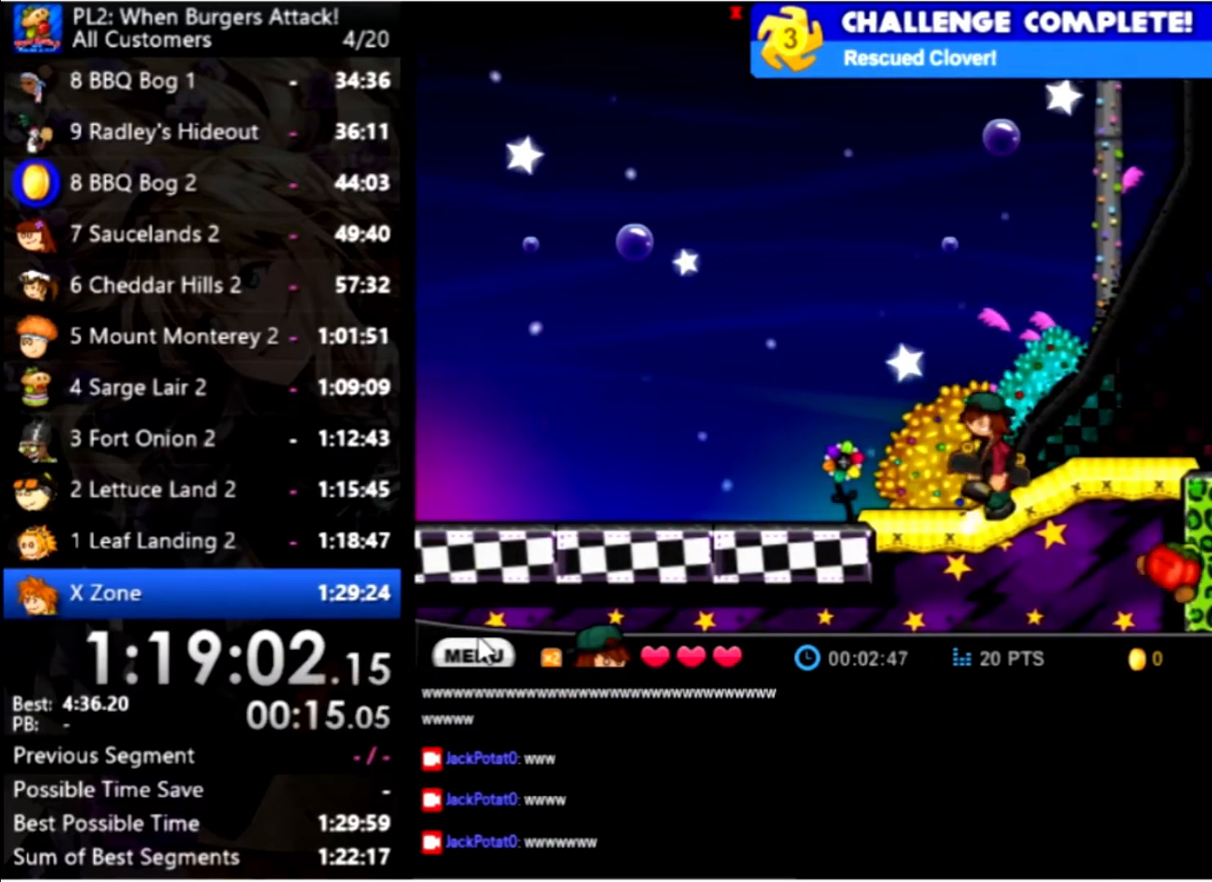
{"keys": [], "mouse": [], "events": [[266, "up", "down"], [366, "up", "up"]]}
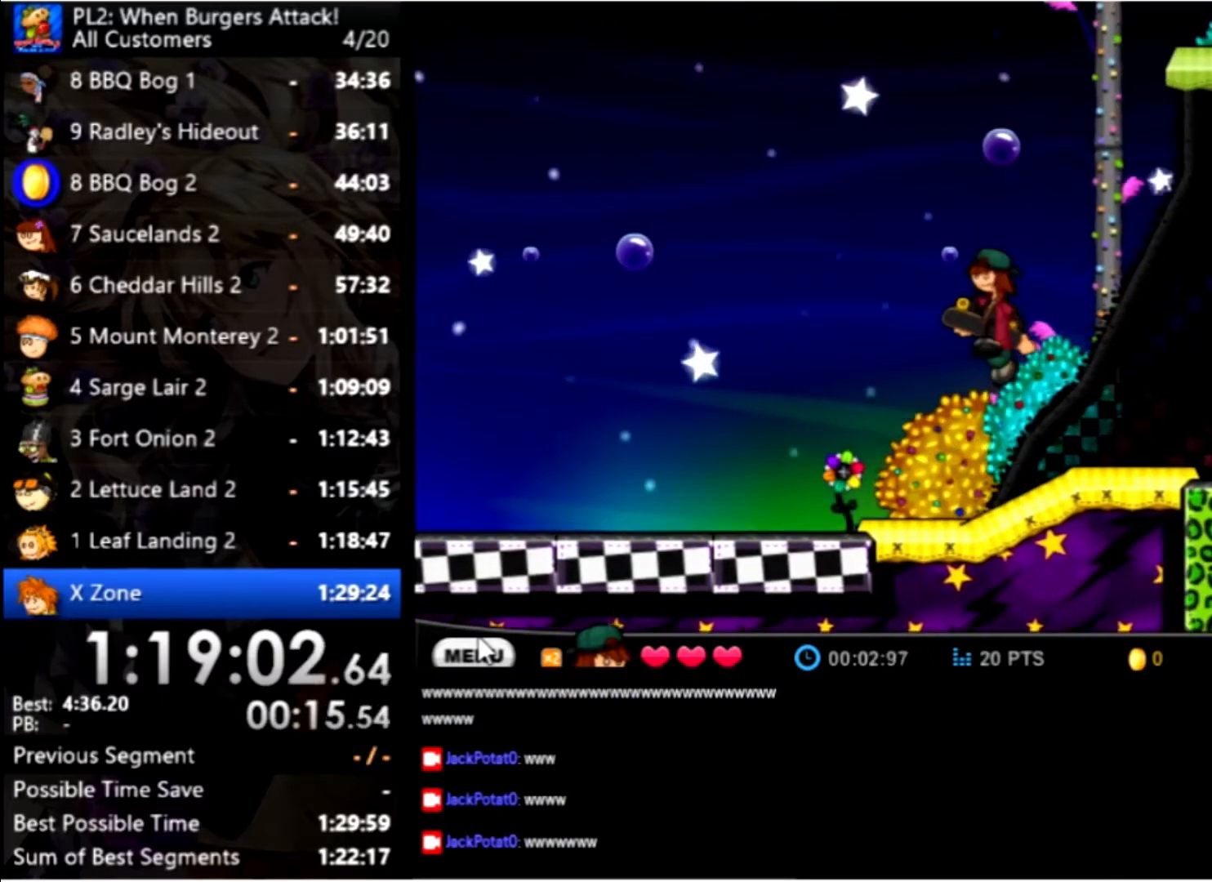
{"keys": ["down", "space"], "mouse": [], "events": [[200, "down", "down"], [200, "space", "down"]]}
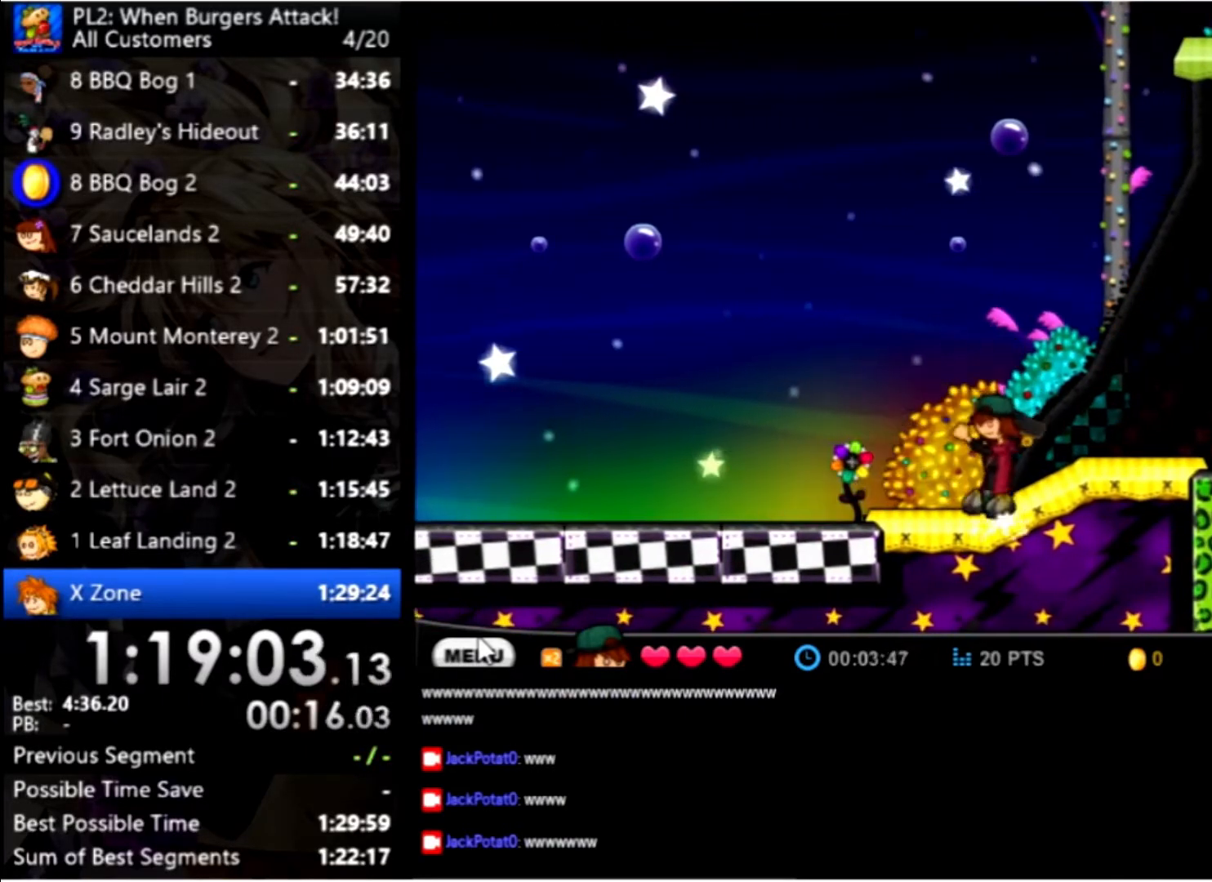
{"keys": ["right"], "mouse": [], "events": [[300, "down", "up"], [300, "space", "up"], [466, "right", "down"]]}
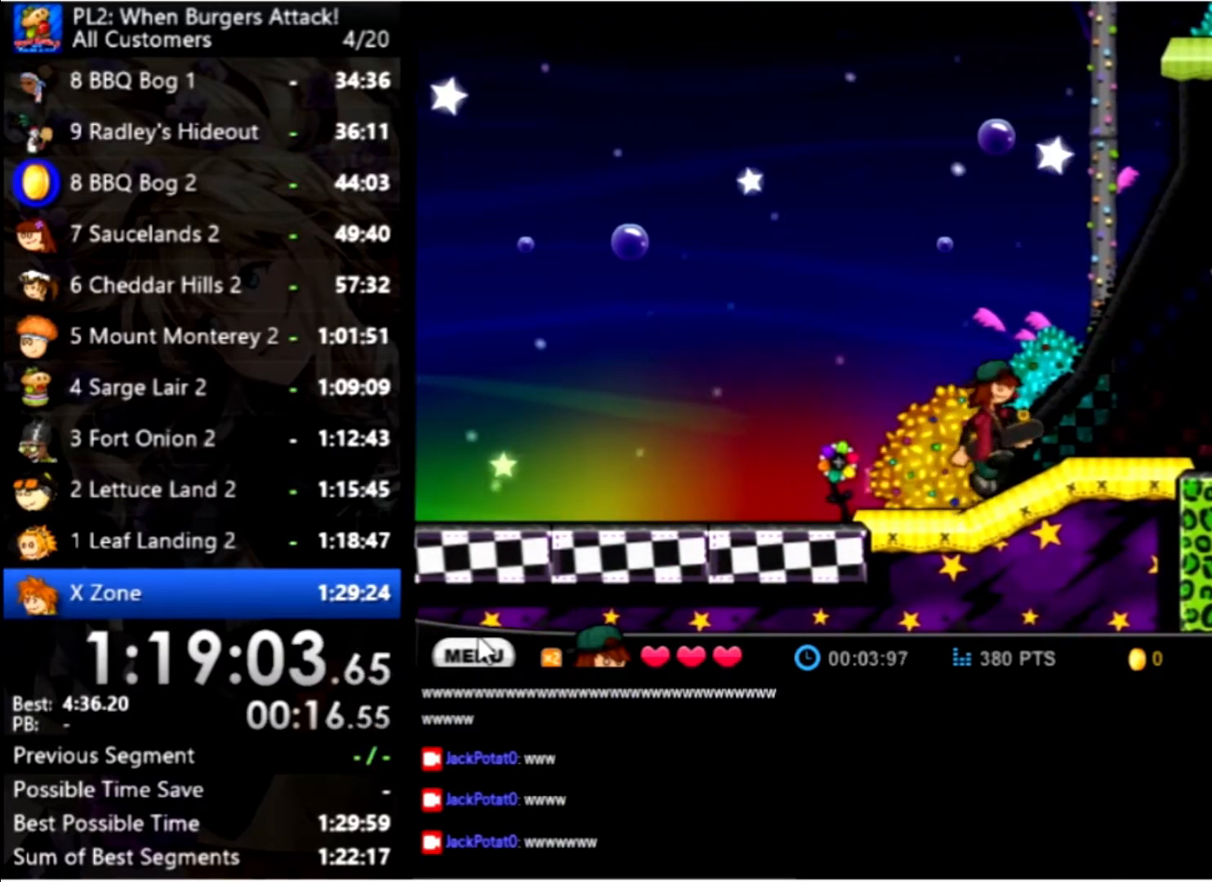
{"keys": ["right"], "mouse": [], "events": [[366, "up", "down"], [499, "up", "up"]]}
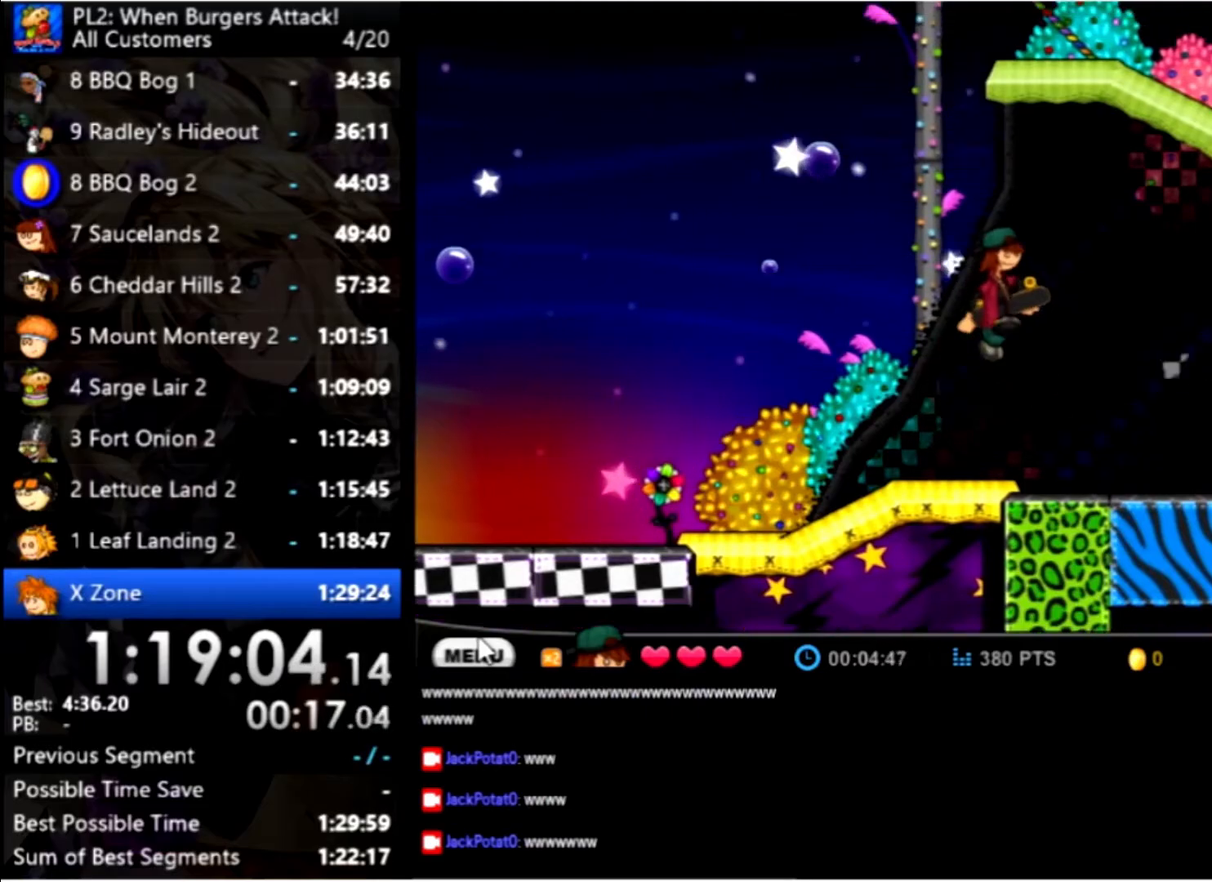
{"keys": ["right", "up"], "mouse": [], "events": [[67, "right", "up"], [100, "up", "down"], [167, "right", "down"]]}
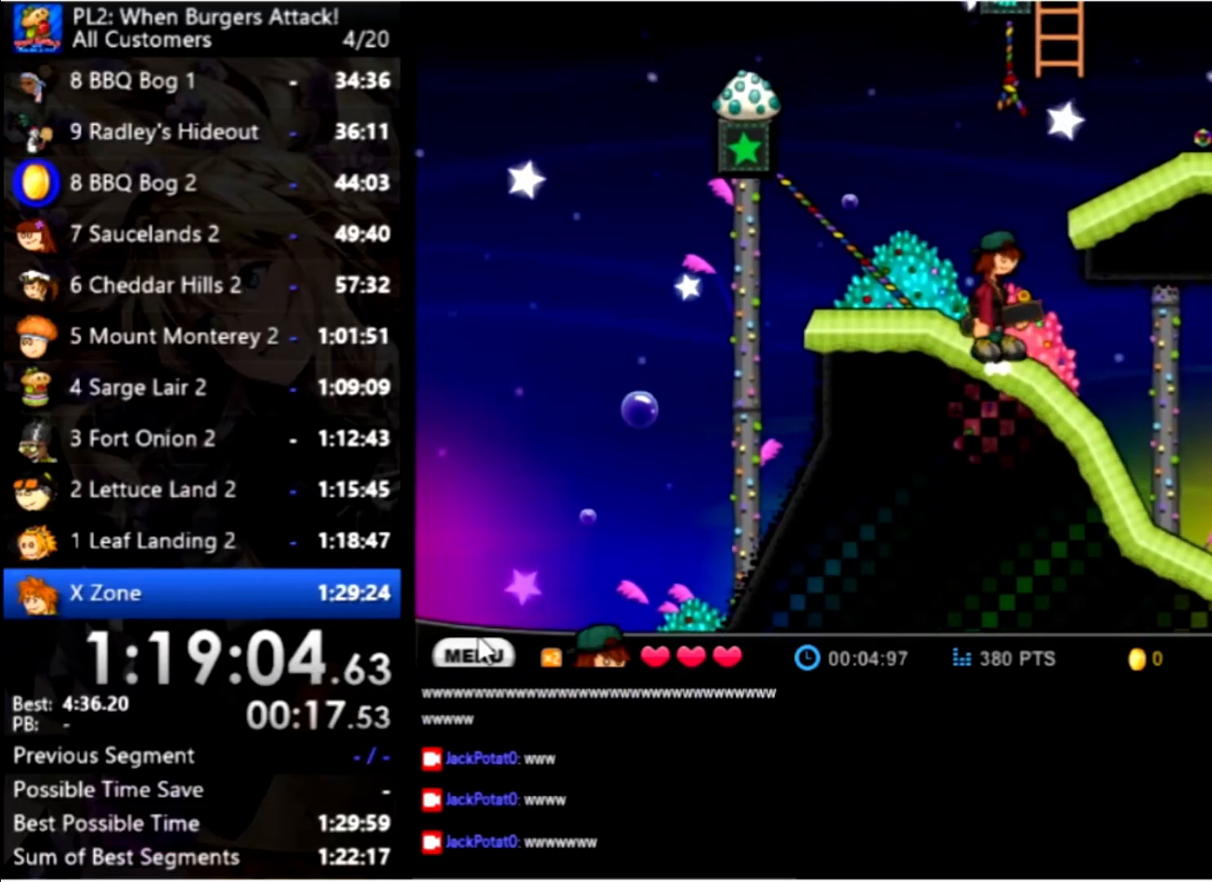
{"keys": ["right"], "mouse": [], "events": [[34, "right", "up"], [34, "up", "up"], [134, "up", "down"], [267, "up", "up"], [300, "up", "down"], [367, "right", "down"], [400, "up", "up"]]}
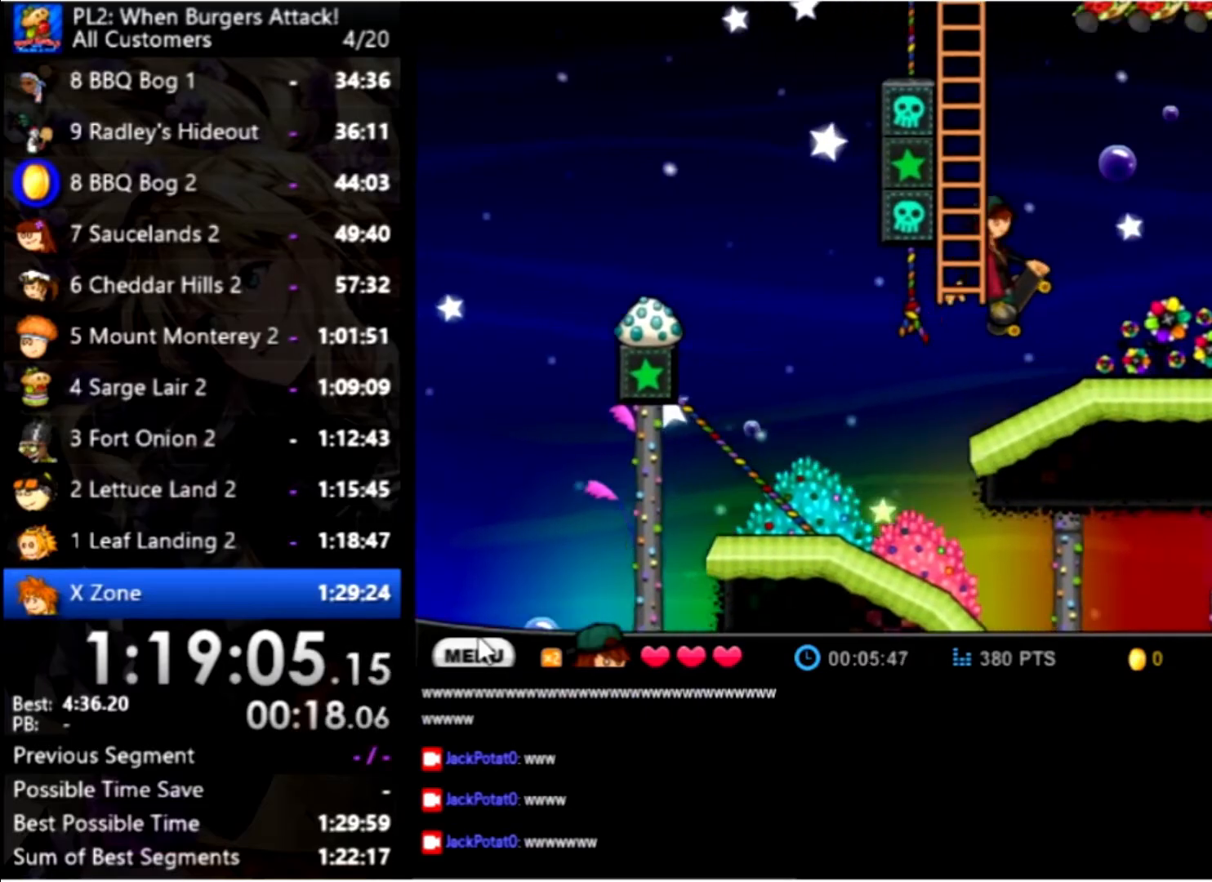
{"keys": [], "mouse": [], "events": [[334, "right", "up"]]}
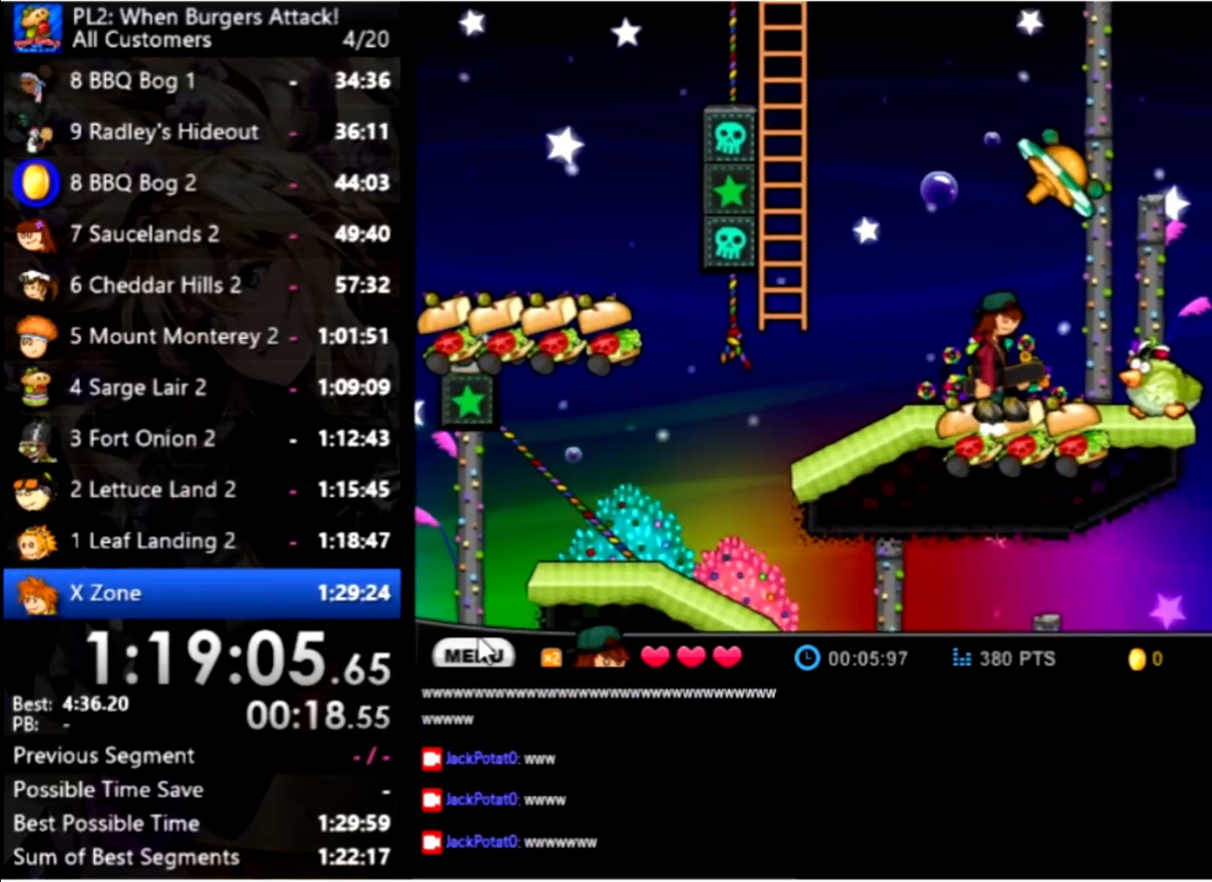
{"keys": ["left", "up"], "mouse": [], "events": [[67, "up", "down"], [167, "left", "down"], [300, "left", "up"], [400, "up", "up"], [467, "left", "down"], [467, "up", "down"]]}
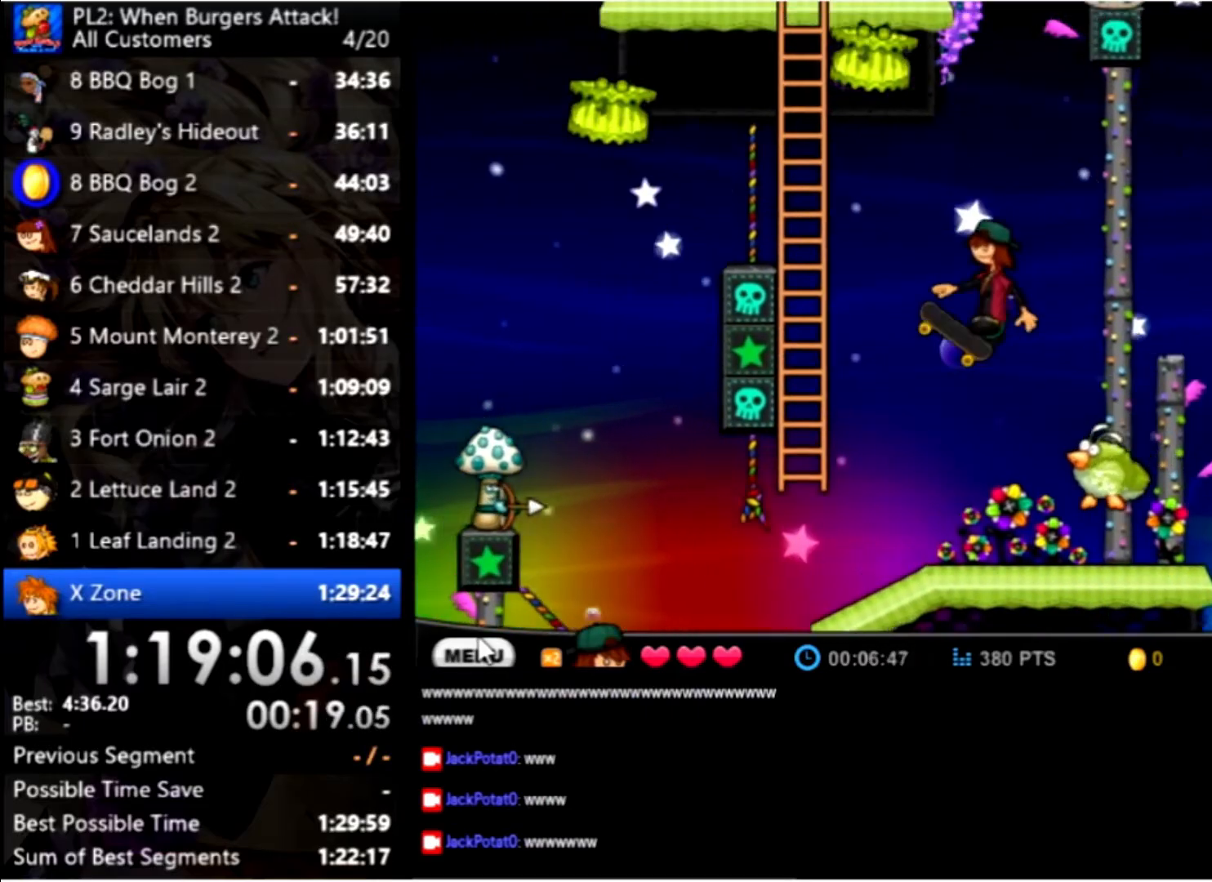
{"keys": ["up"], "mouse": [], "events": [[467, "left", "up"]]}
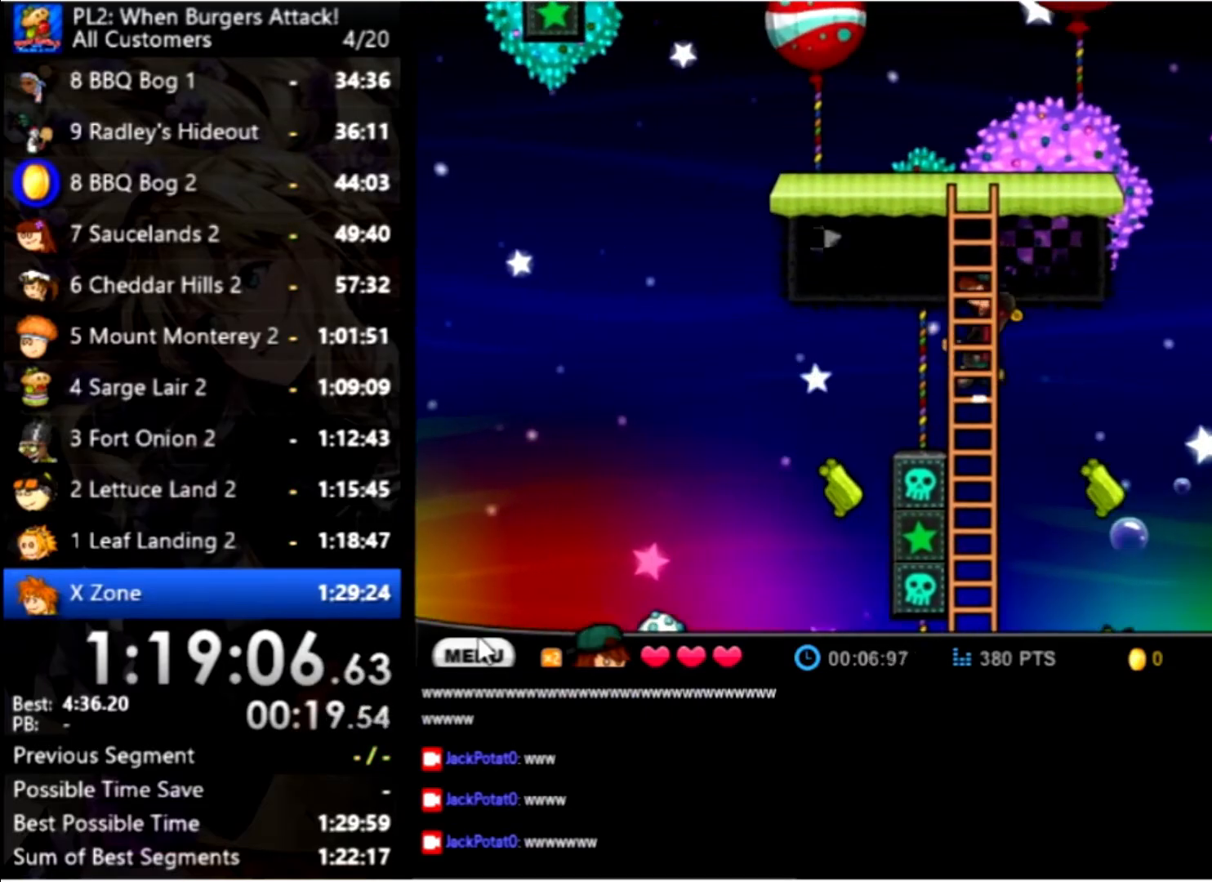
{"keys": ["up"], "mouse": [], "events": []}
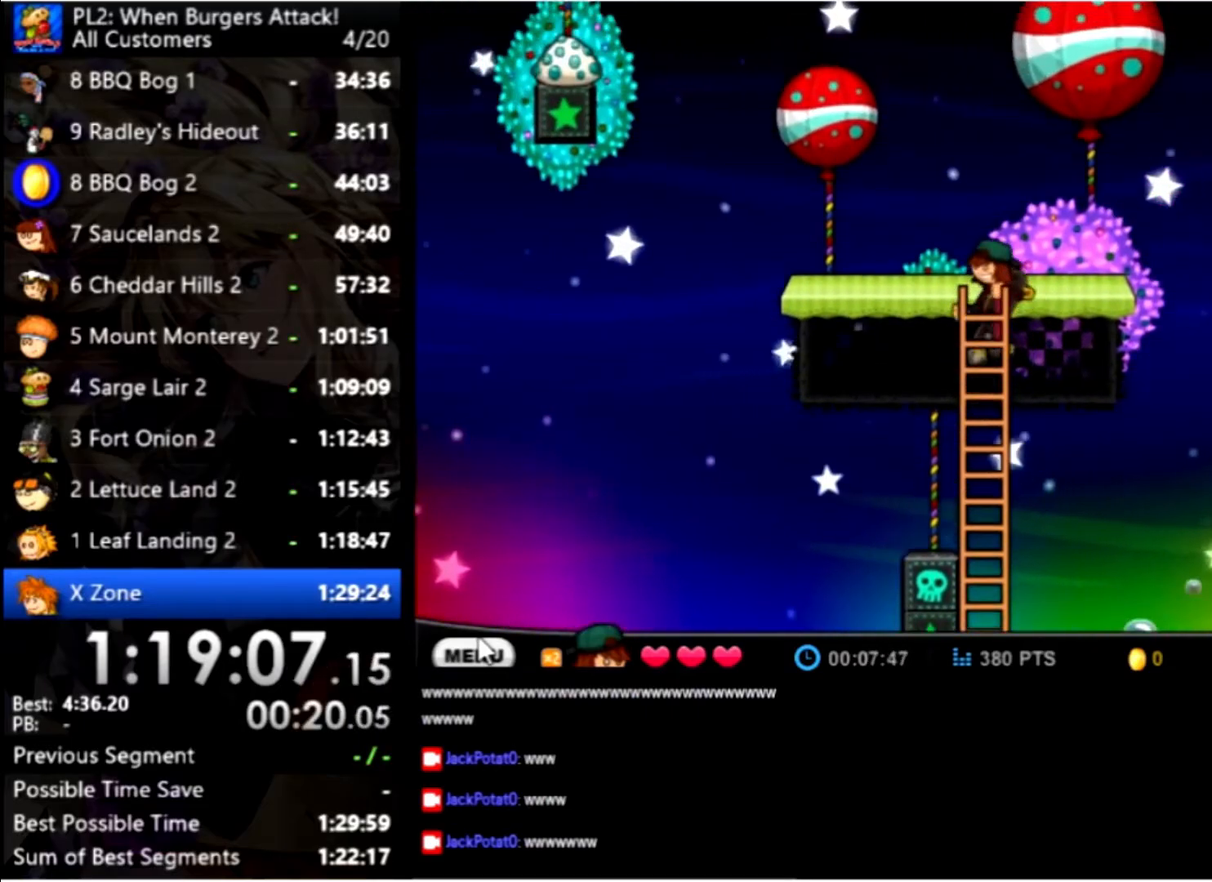
{"keys": [], "mouse": [], "events": [[434, "up", "up"]]}
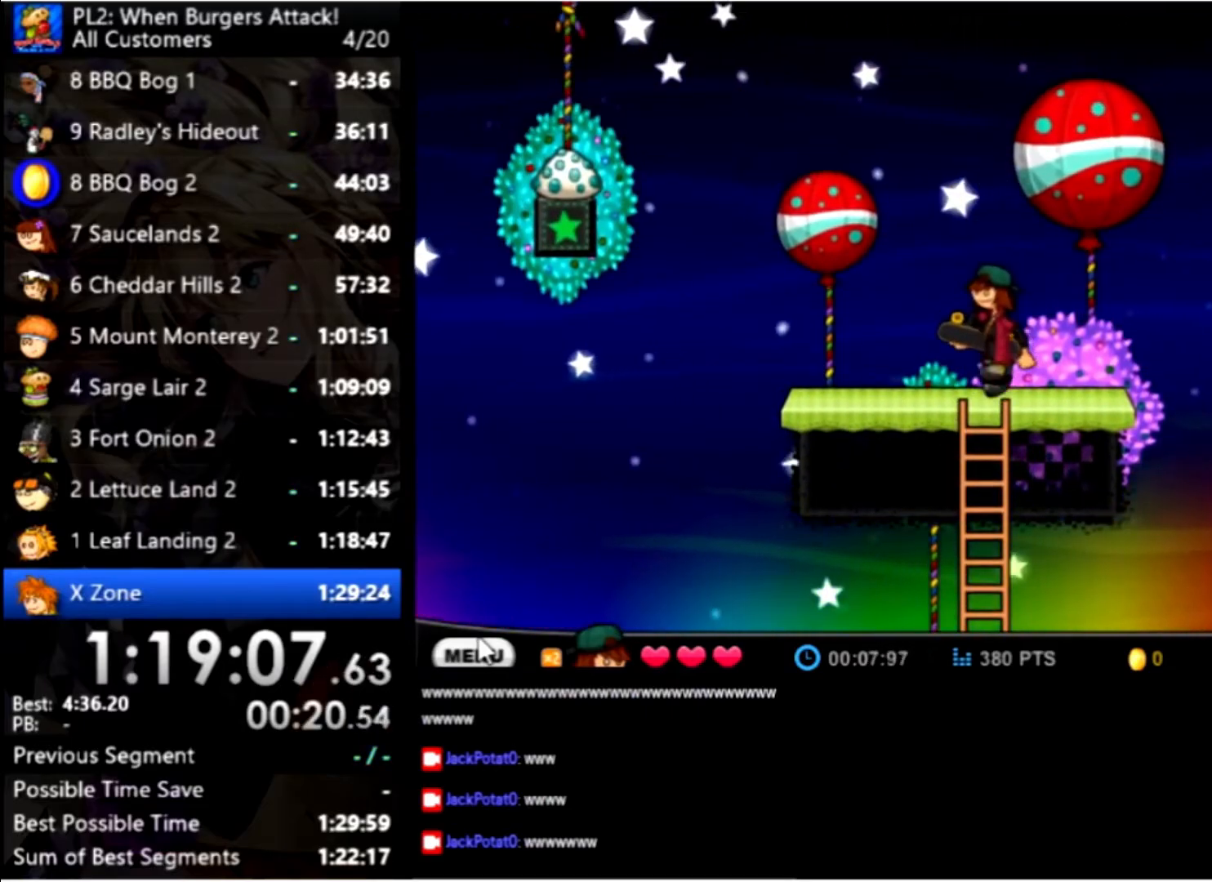
{"keys": [], "mouse": [], "events": [[167, "up", "down"], [300, "up", "up"], [367, "up", "down"], [500, "up", "up"]]}
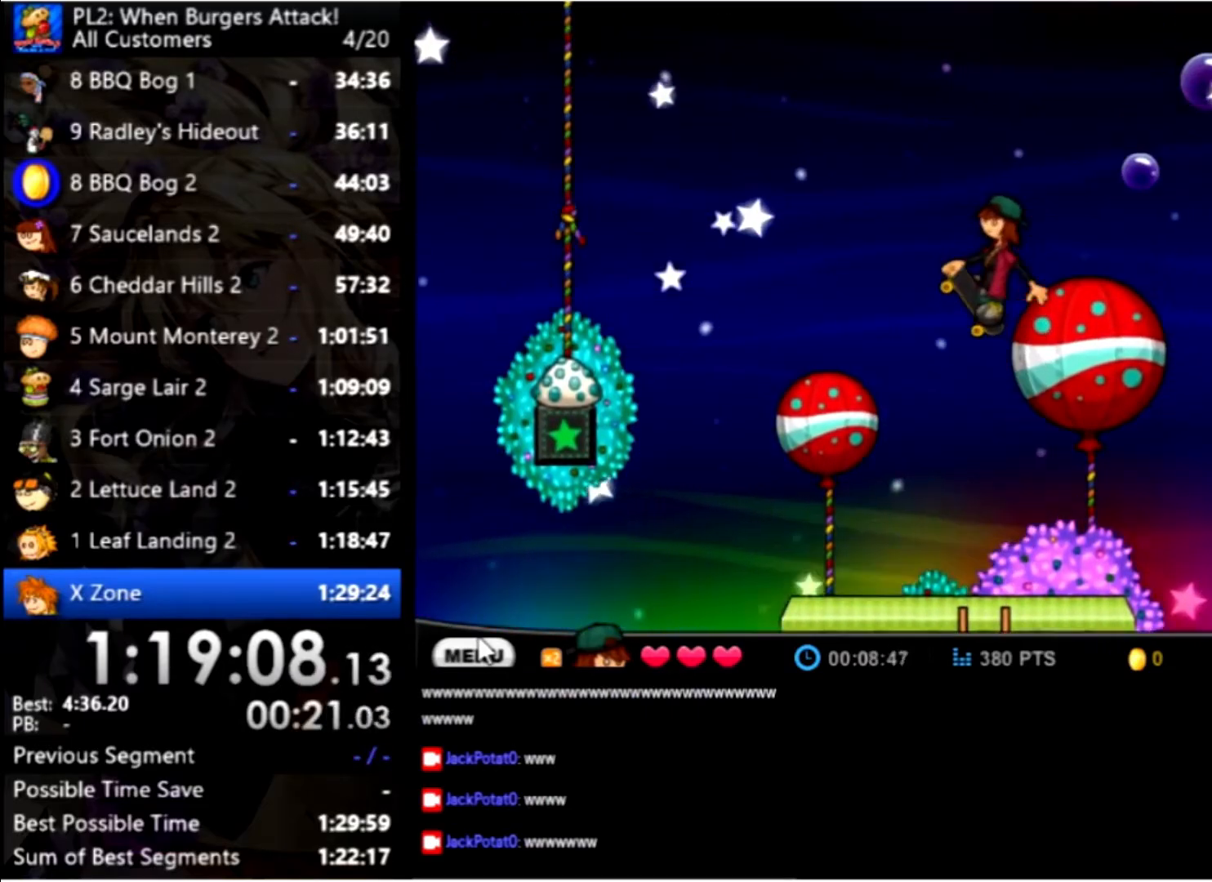
{"keys": ["right", "up"], "mouse": [], "events": [[200, "right", "down"], [500, "up", "down"]]}
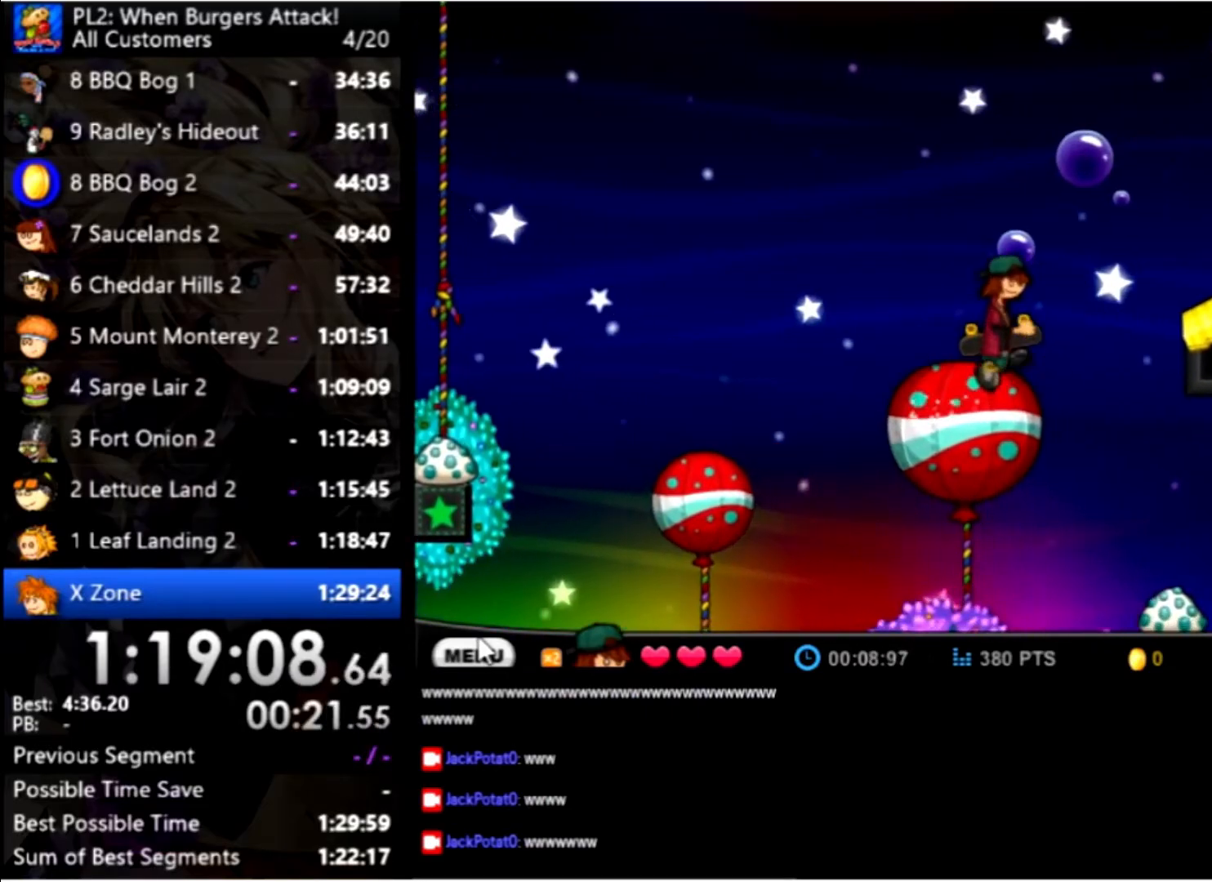
{"keys": ["right"], "mouse": [], "events": [[334, "up", "up"]]}
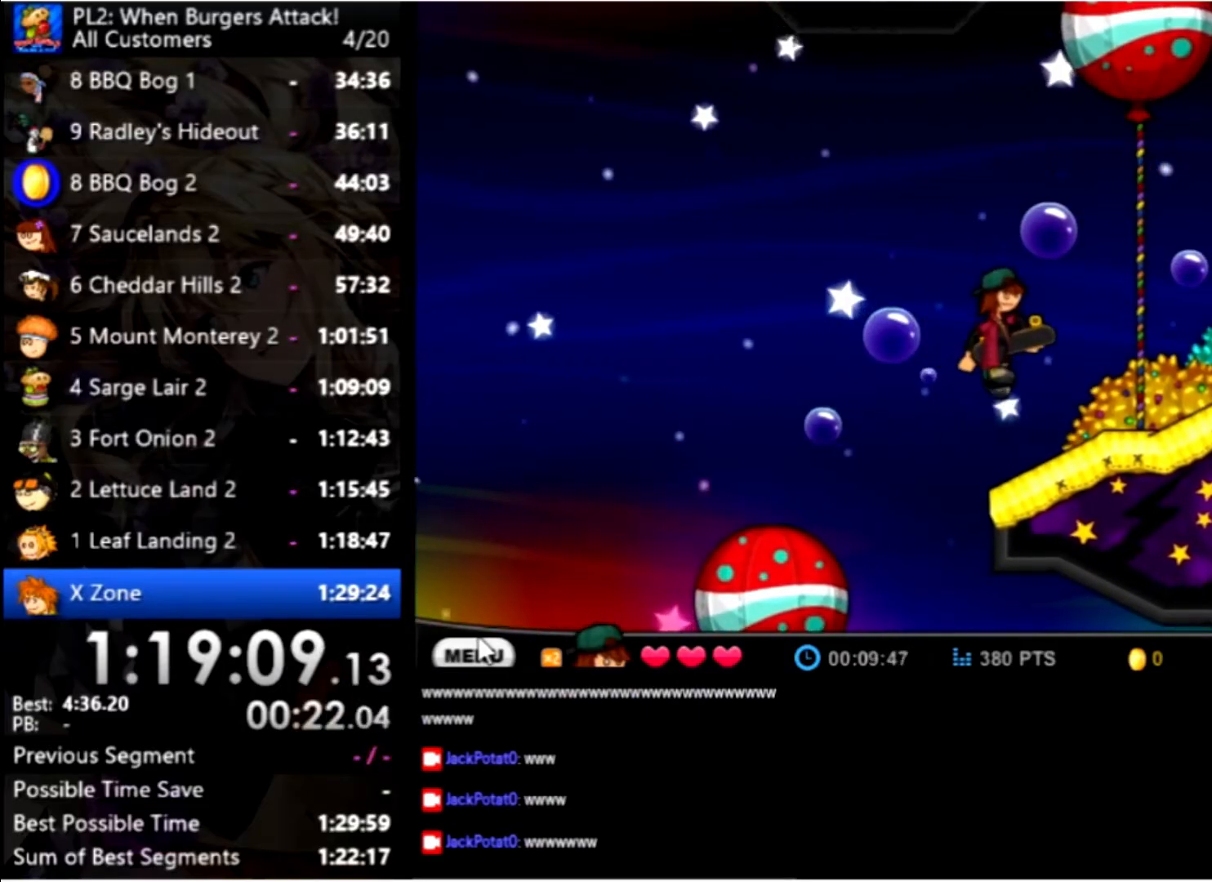
{"keys": ["right", "up"], "mouse": [], "events": [[67, "right", "up"], [367, "right", "down"], [367, "up", "down"]]}
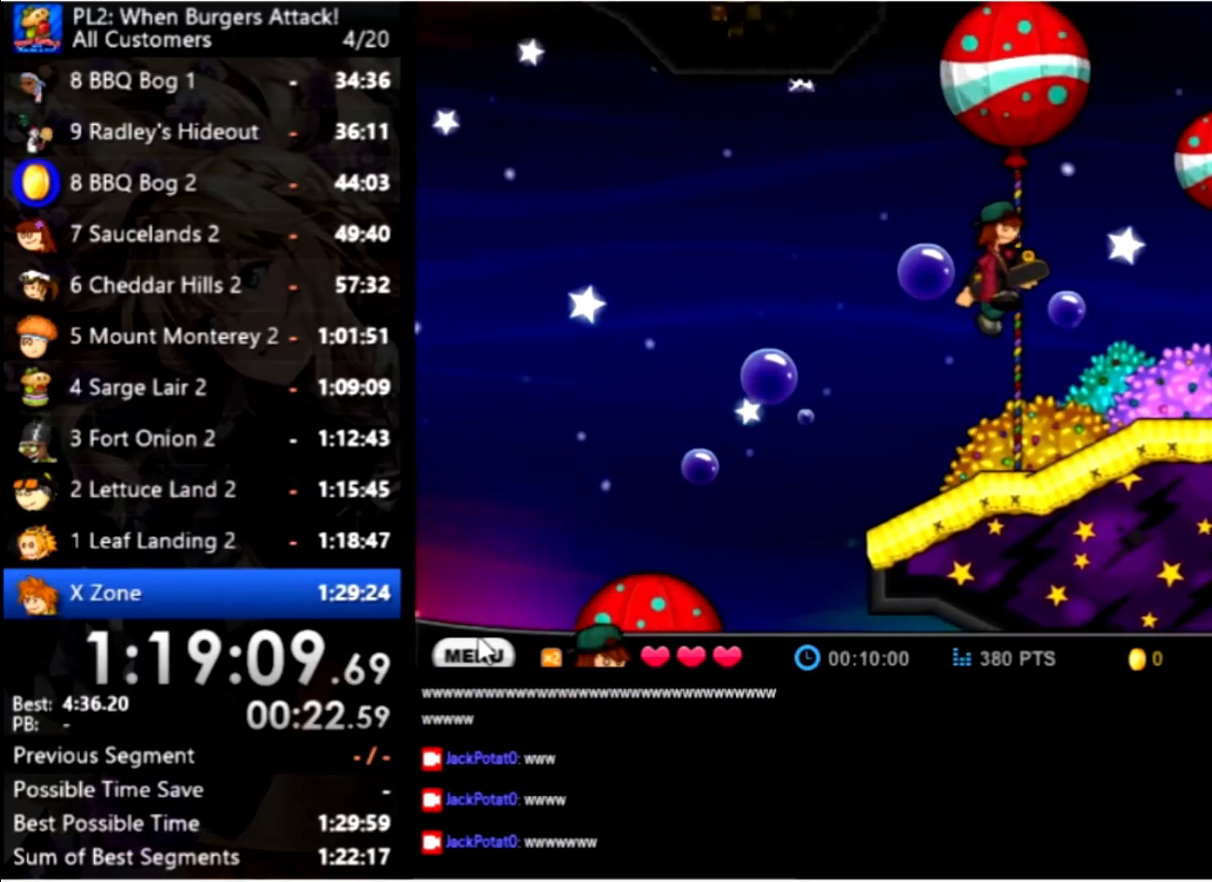
{"keys": [], "mouse": [], "events": [[67, "up", "up"], [100, "up", "down"], [300, "up", "up"], [467, "right", "up"]]}
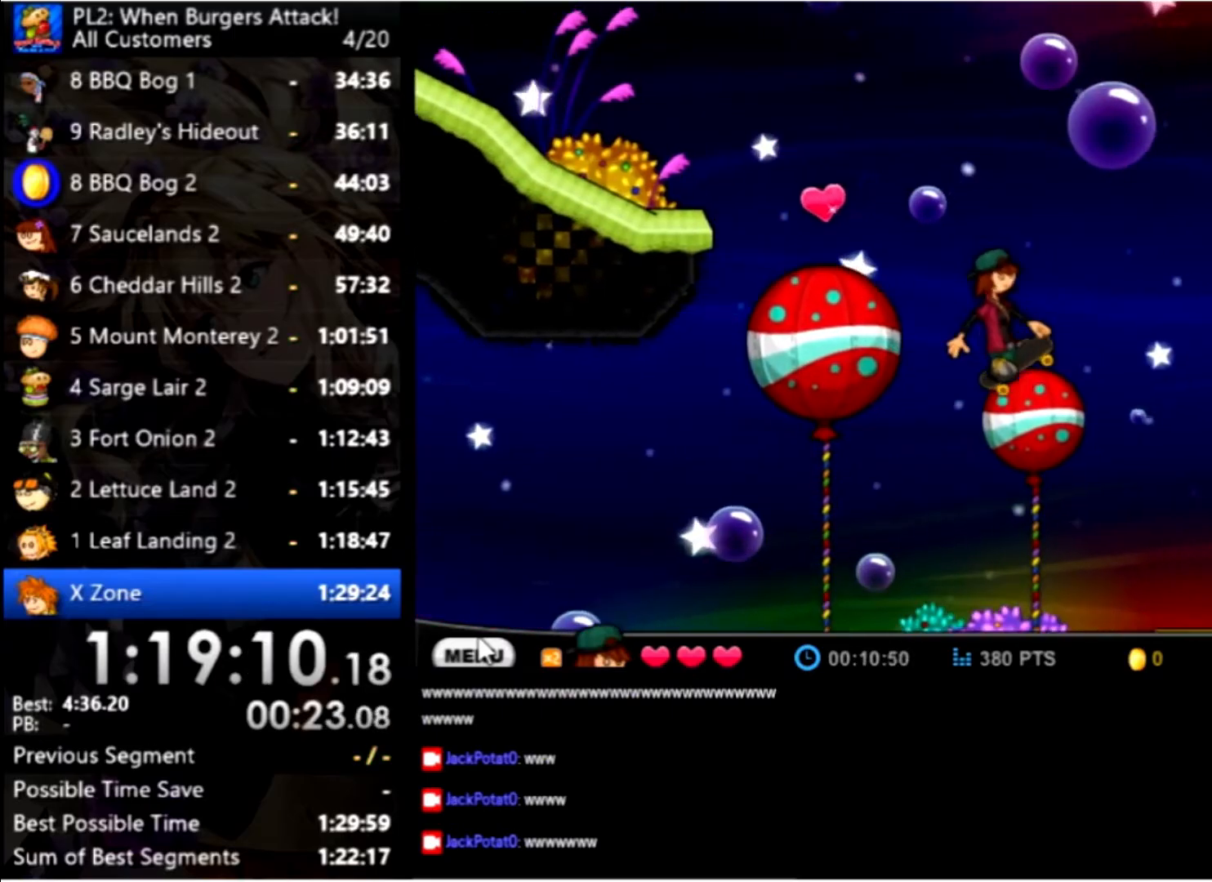
{"keys": ["left"], "mouse": [], "events": [[67, "left", "down"], [267, "up", "down"], [434, "up", "up"]]}
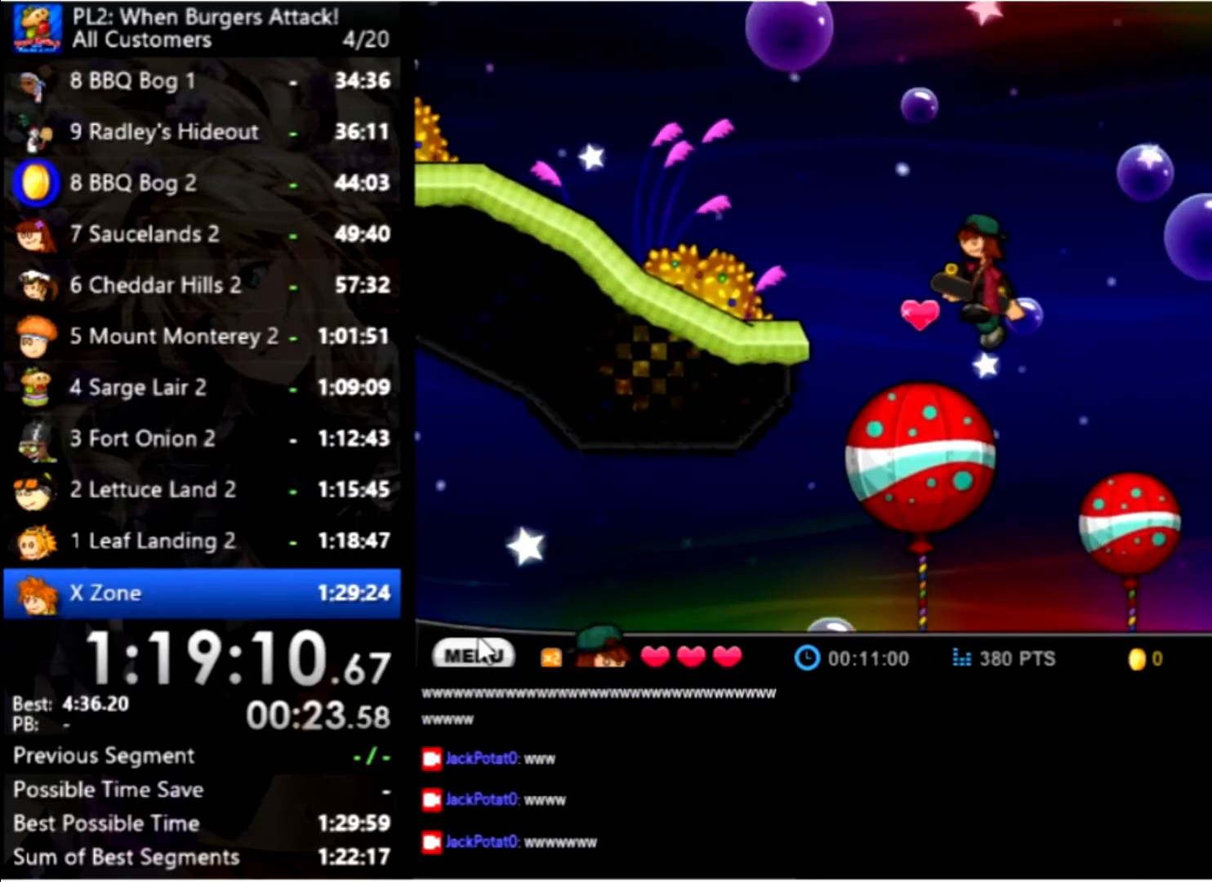
{"keys": ["left"], "mouse": [], "events": [[134, "up", "down"], [434, "up", "up"]]}
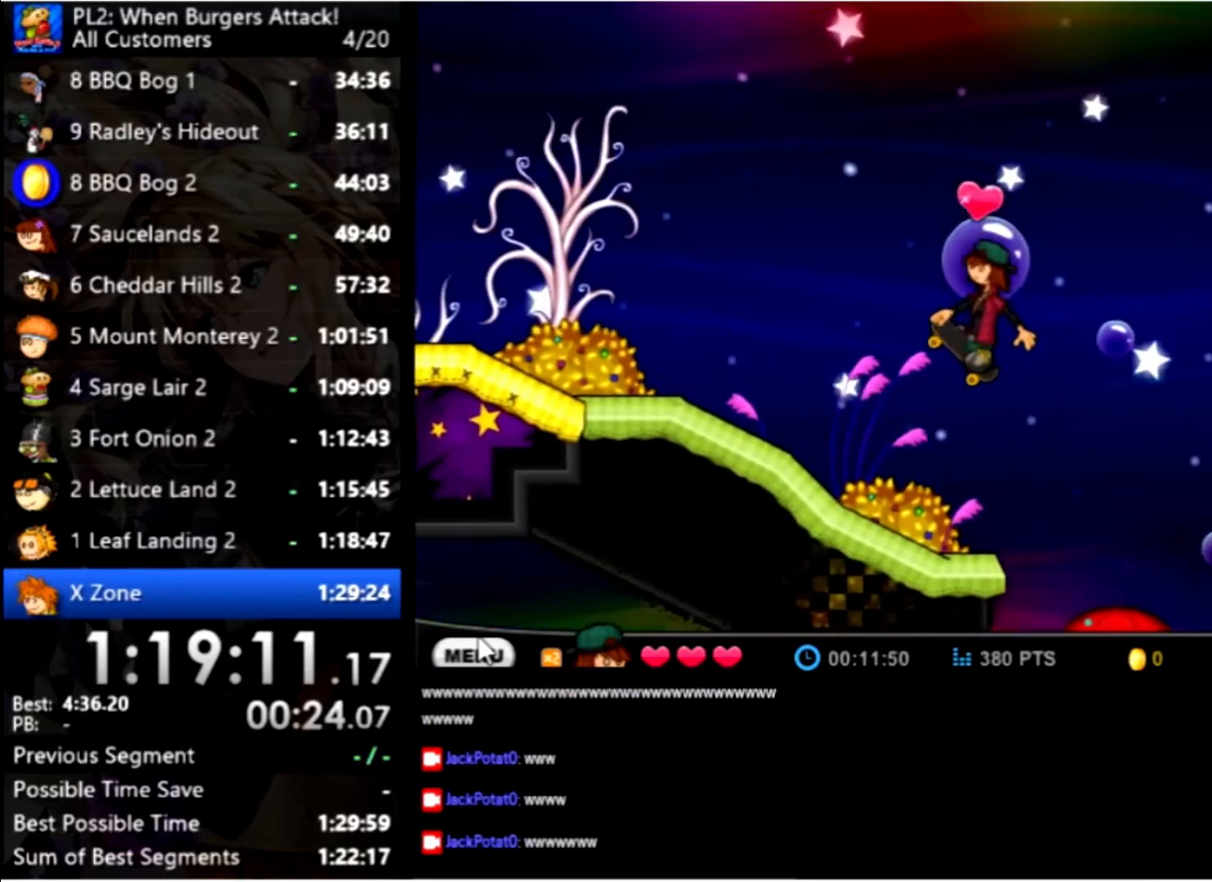
{"keys": ["left", "up"], "mouse": [], "events": [[400, "up", "down"]]}
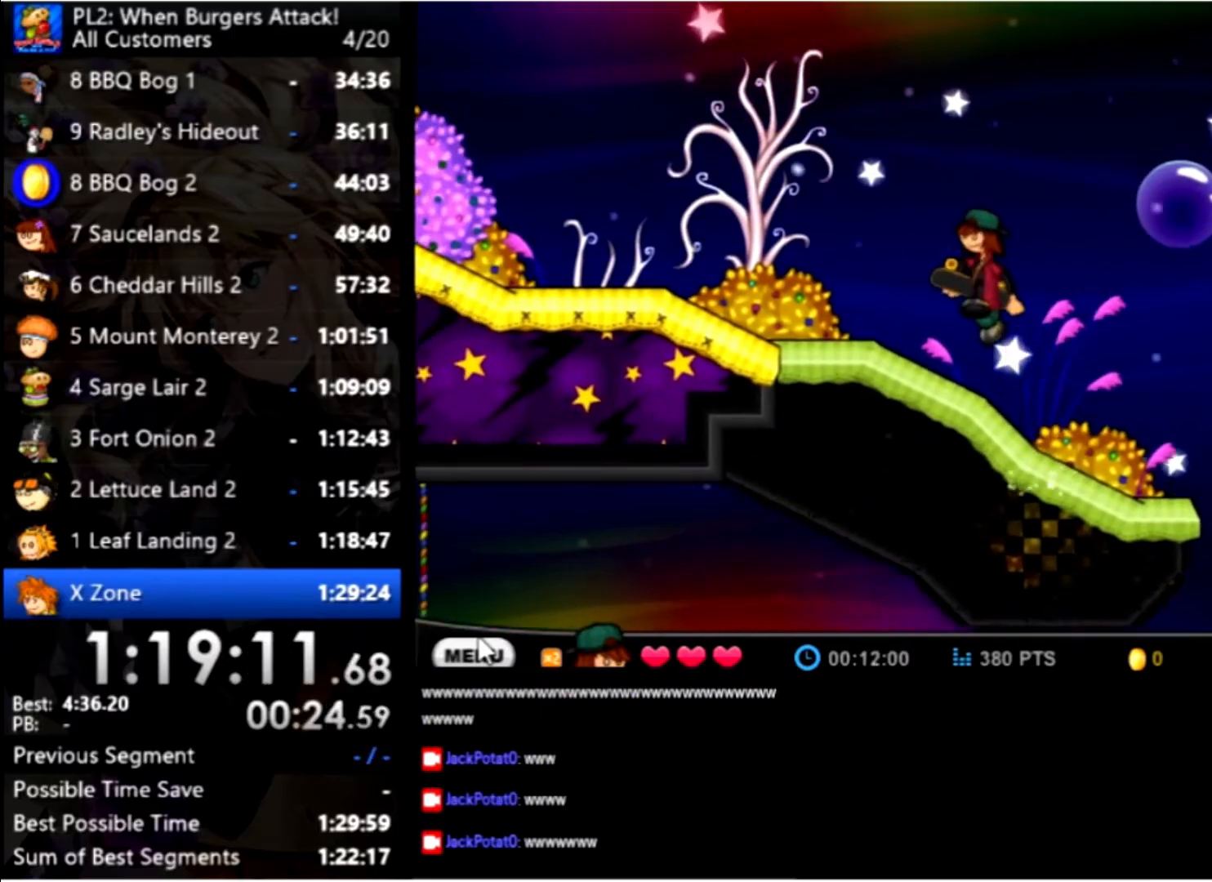
{"keys": ["left"], "mouse": [], "events": [[67, "up", "up"], [167, "up", "down"], [400, "up", "up"]]}
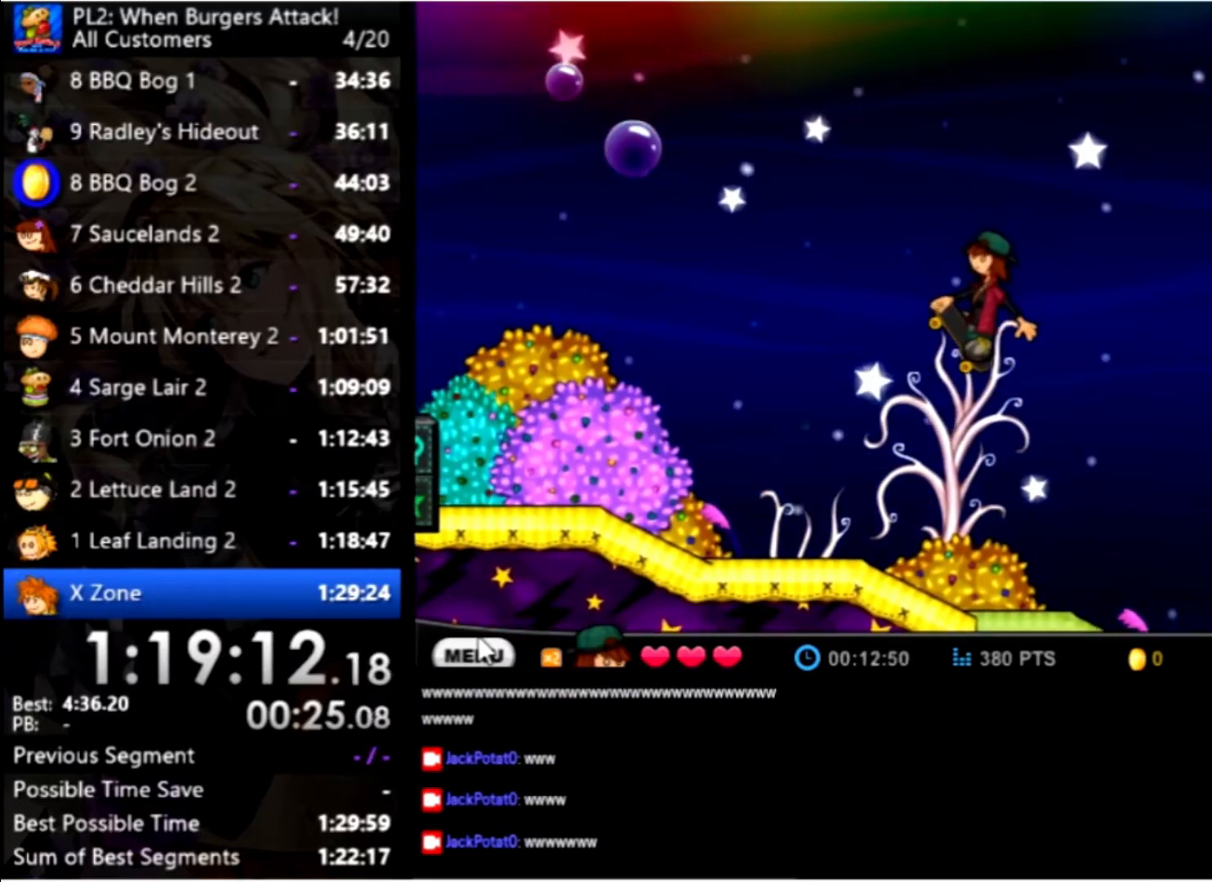
{"keys": ["left"], "mouse": [], "events": []}
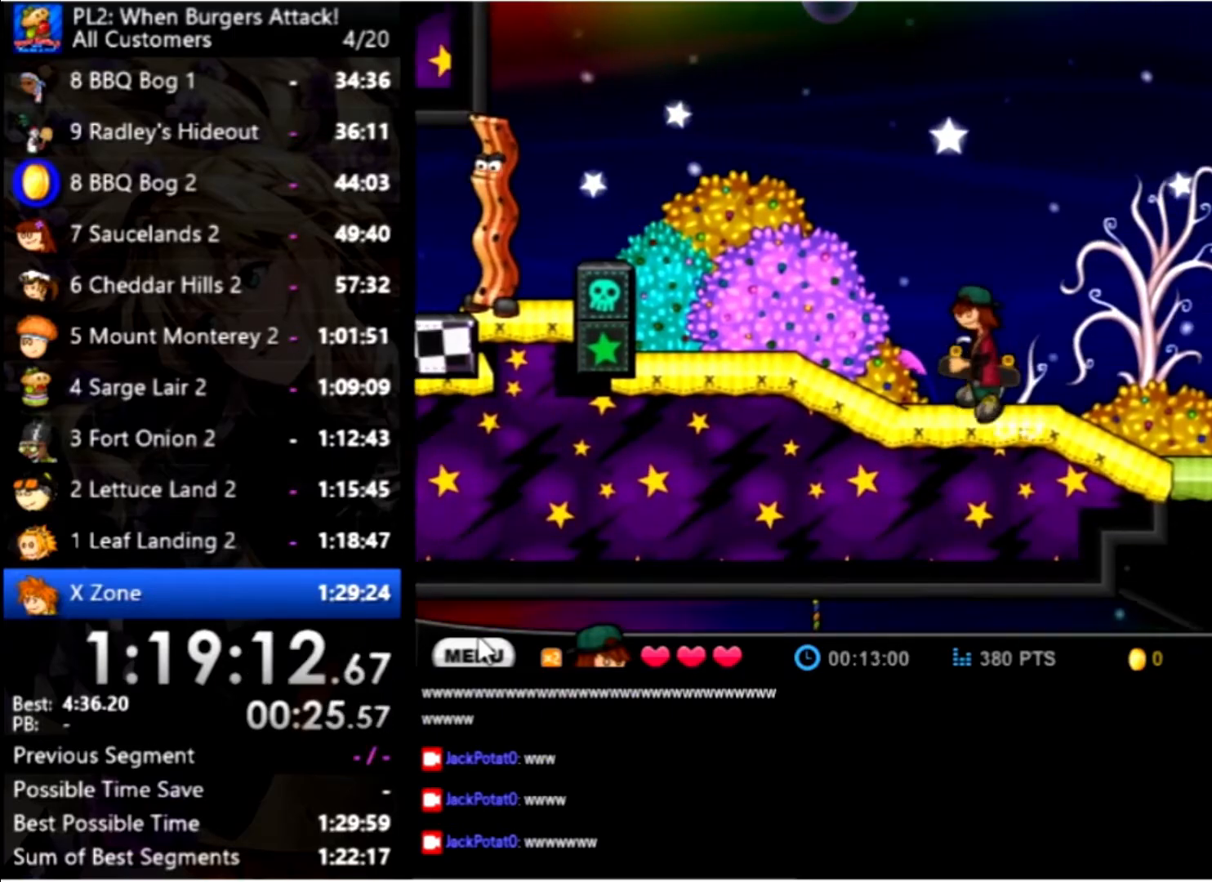
{"keys": ["left", "up"], "mouse": [], "events": [[67, "up", "down"], [200, "up", "up"], [300, "up", "down"]]}
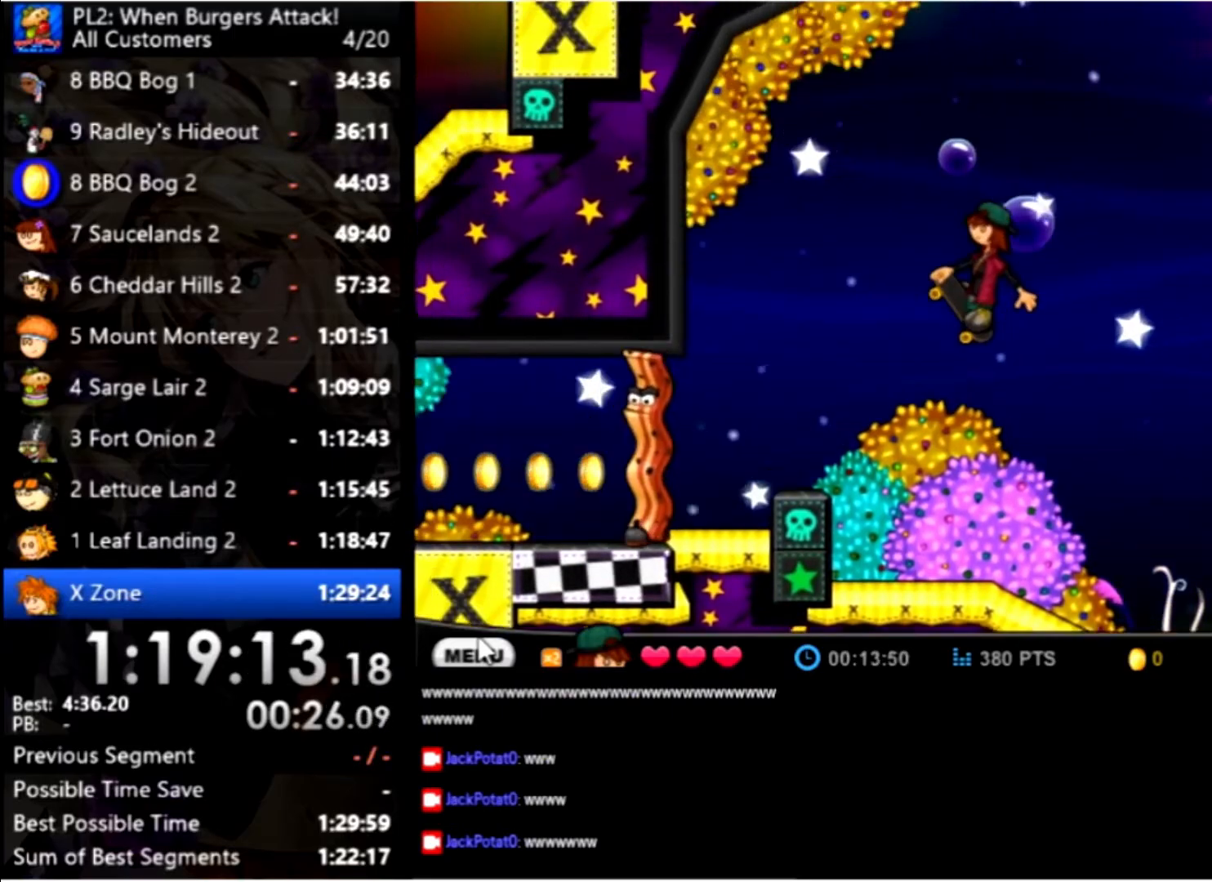
{"keys": [], "mouse": [], "events": [[167, "up", "up"], [300, "left", "up"]]}
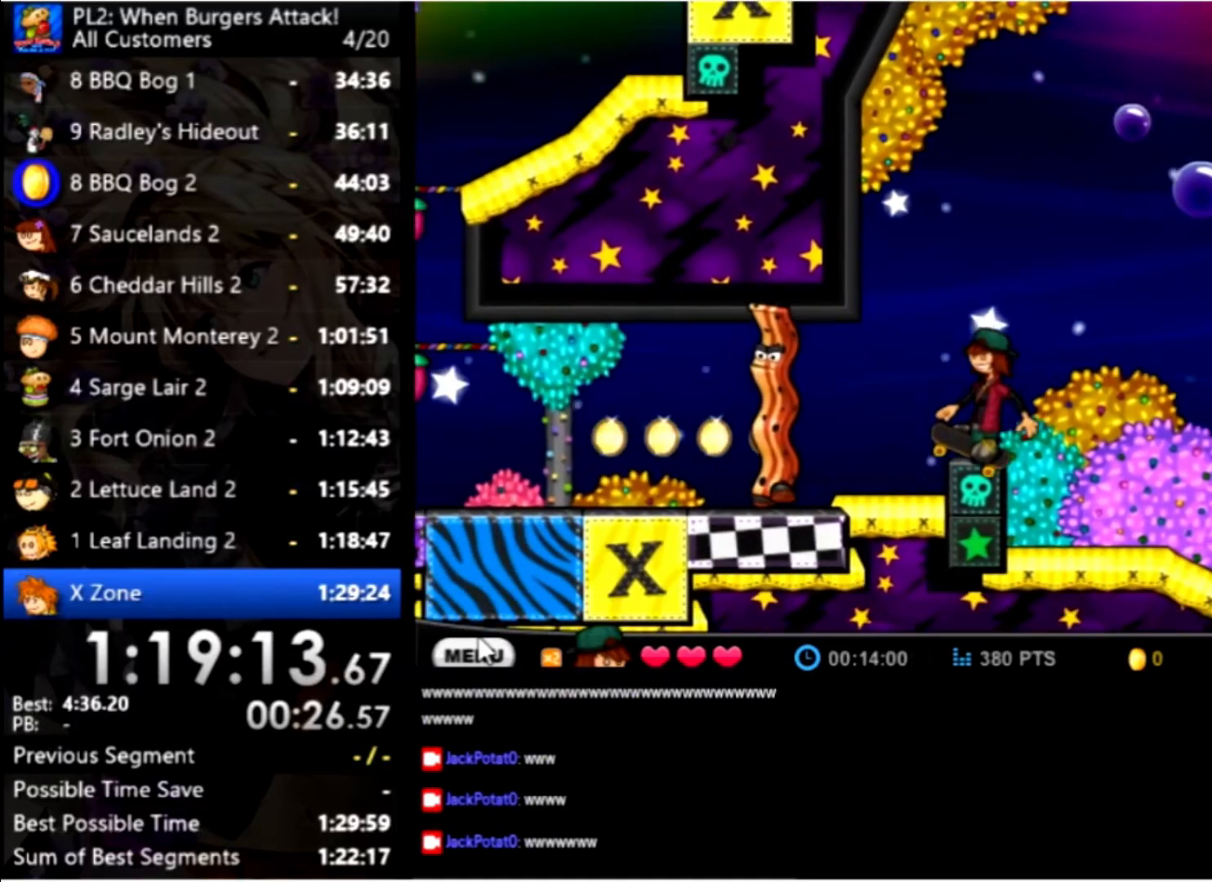
{"keys": [], "mouse": [], "events": [[334, "right", "down"], [367, "right", "up"]]}
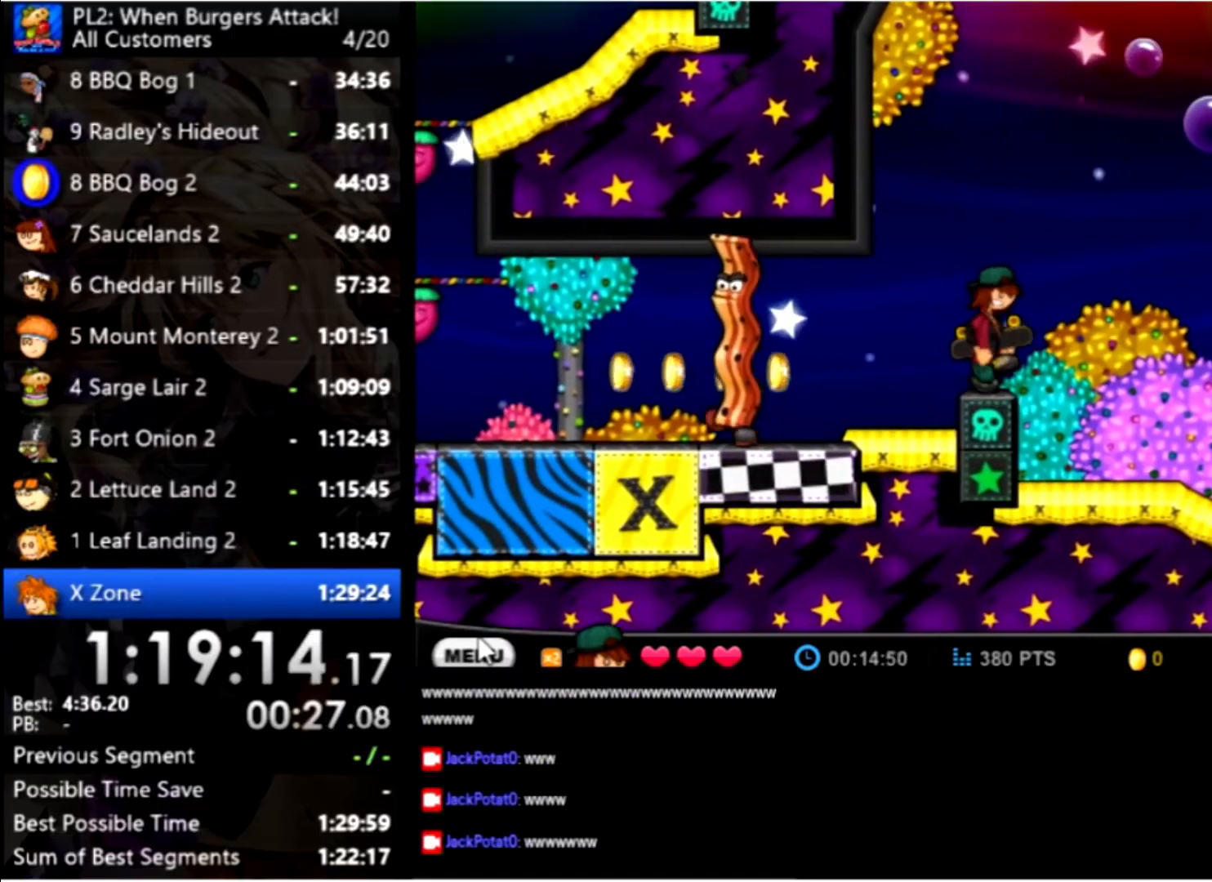
{"keys": [], "mouse": [], "events": [[200, "left", "down"], [234, "left", "up"]]}
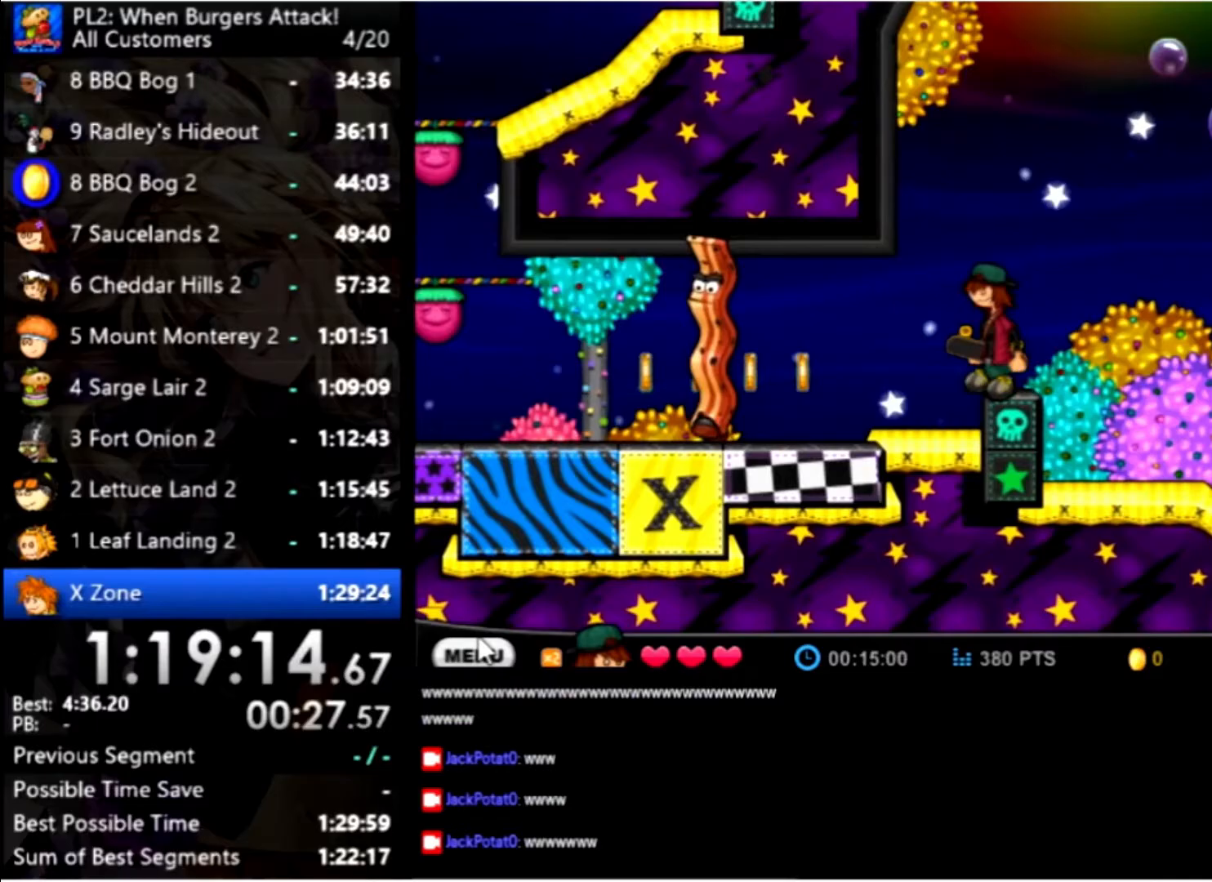
{"keys": [], "mouse": [], "events": [[133, "right", "down"], [167, "right", "up"]]}